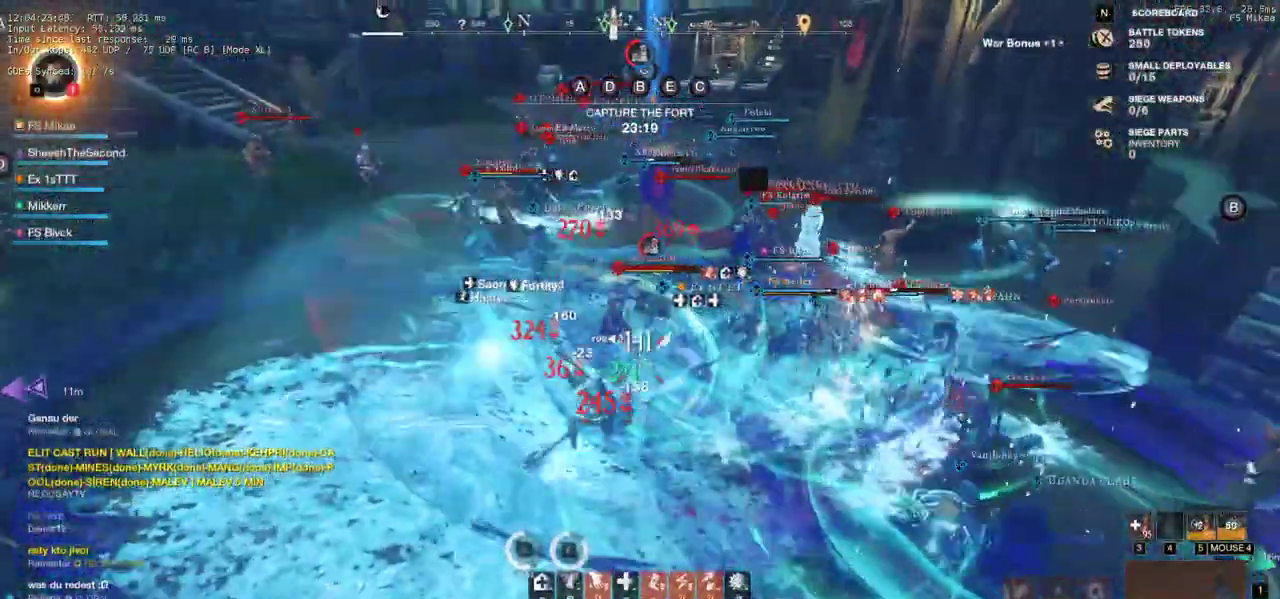
Gameplay with keyboard and mouse; each line is a JSON object with the keys and mouse buttons held at the frame after it. "events" lists presses ("down") and releases ("up") of "a", "ctrl", "d", "e", "f", "q", "r", "s", "shift", "space", "tab", "w", "mouse_left", "mouse_wheel", "mouse_right", "mouse_mb4" and "mouse_mb5" between this image and that frame as [ms after this image, input, new state], when the widget could be followed in between. "mouse_left", "mouse_wheel", "mouse_right", "mouse_mb4", "mouse_mb5" = the "left", "wheel", "right", "mb4", "mb5" buttons of the "mouse" list. No other keys are recorded. "wheel" means that the mouse wheel is clicked or scrolled. Mouse movement is not recorded.
{"keys": ["w"], "mouse": ["left"], "events": [[67, "shift", "up"], [100, "mouse_left", "down"], [183, "a", "up"], [200, "mouse_left", "up"], [267, "mouse_left", "down"], [383, "mouse_left", "up"], [433, "mouse_left", "down"]]}
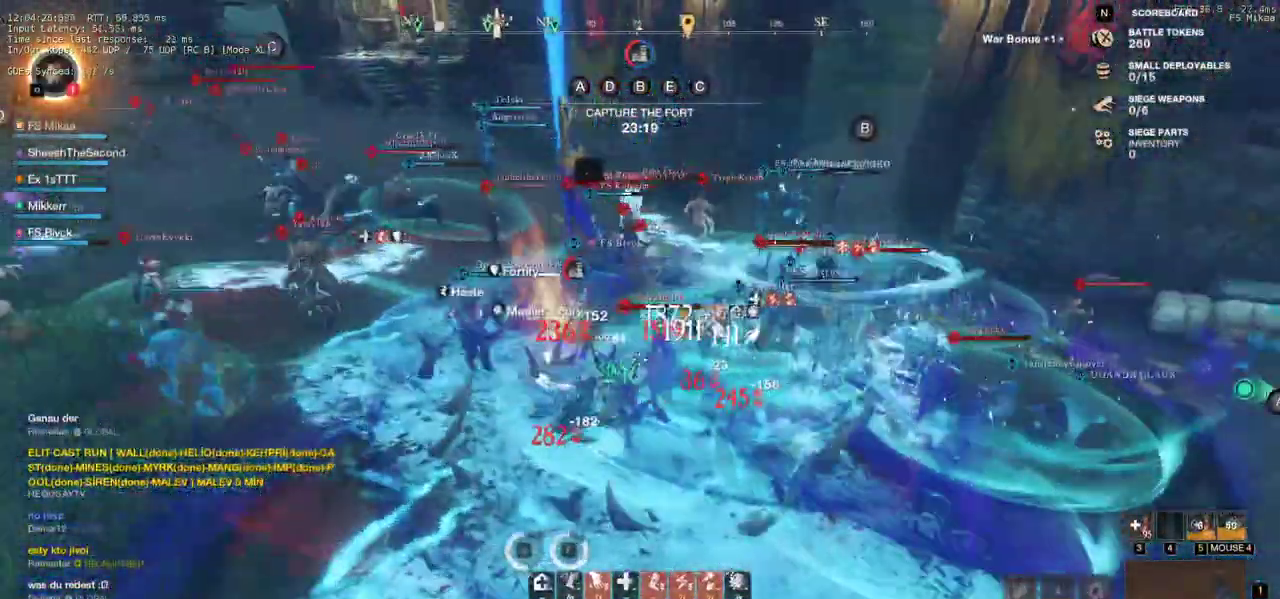
{"keys": ["a", "w"], "mouse": [], "events": [[33, "mouse_left", "up"], [133, "mouse_left", "down"], [233, "mouse_left", "up"], [300, "mouse_left", "down"], [433, "mouse_left", "up"], [450, "a", "down"]]}
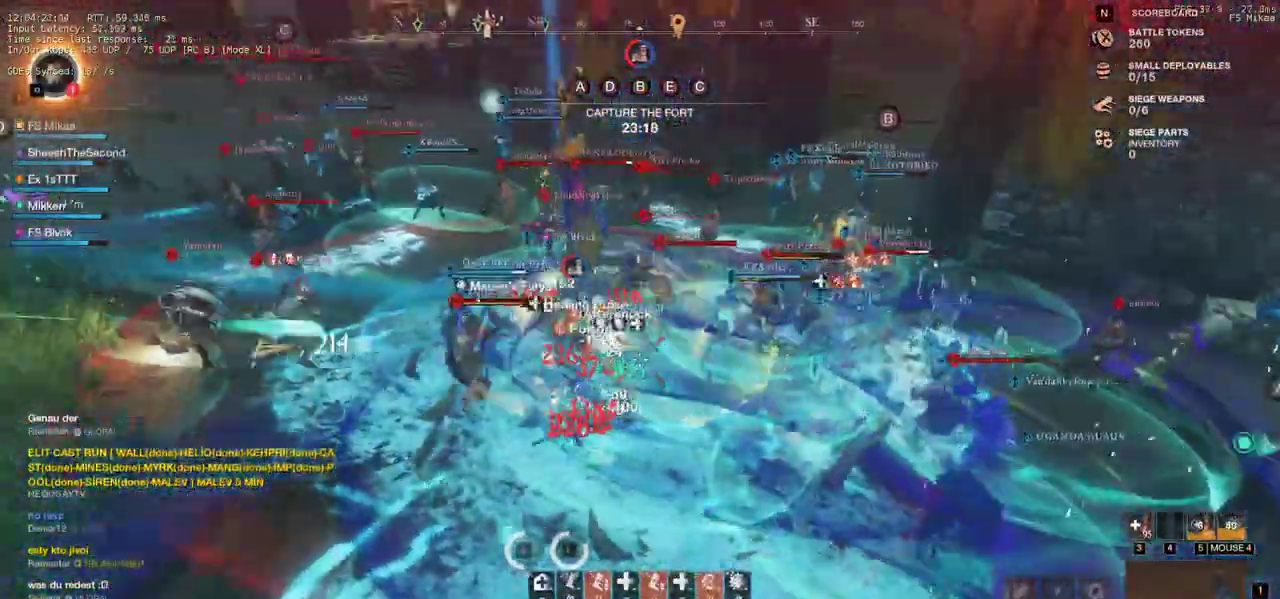
{"keys": ["a", "w"], "mouse": ["left"], "events": [[33, "mouse_left", "down"], [150, "mouse_left", "up"], [217, "mouse_left", "down"], [333, "mouse_left", "up"], [400, "mouse_left", "down"]]}
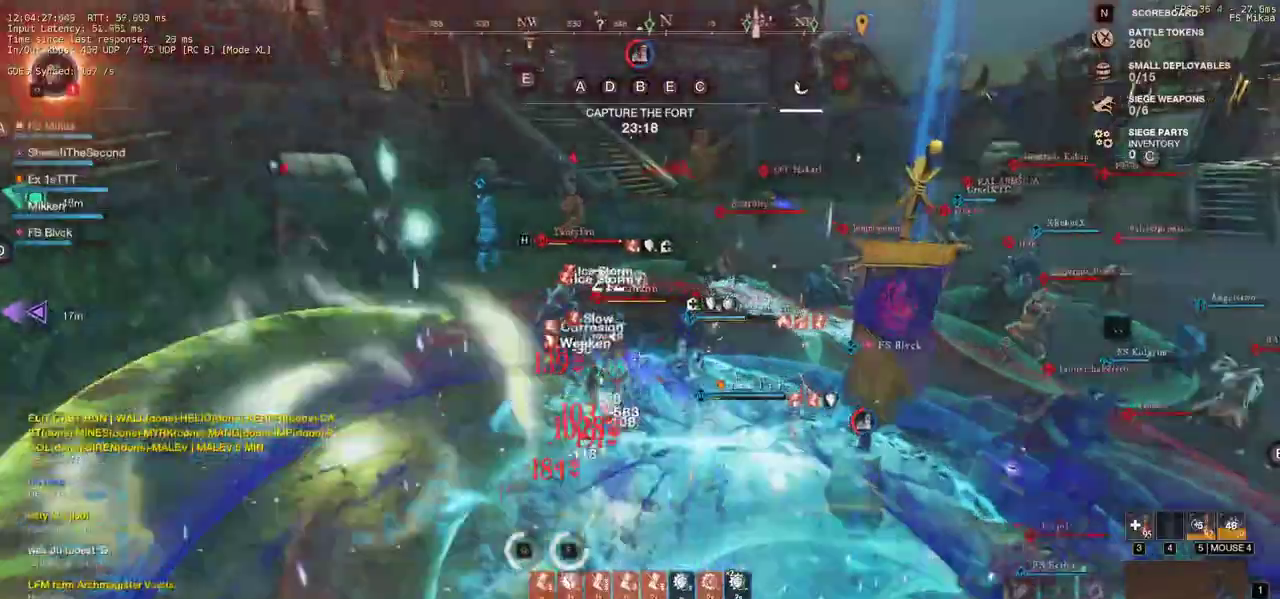
{"keys": ["a", "w"], "mouse": [], "events": [[50, "mouse_left", "up"], [83, "shift", "down"], [250, "shift", "up"], [333, "mouse_left", "down"], [433, "mouse_left", "up"]]}
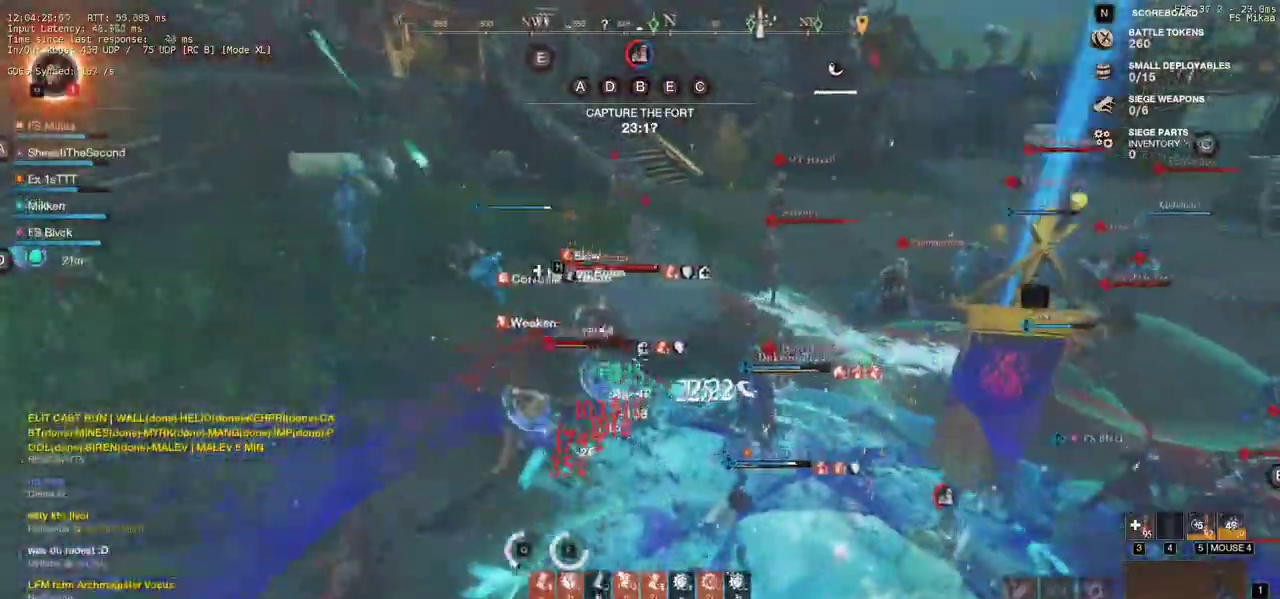
{"keys": ["w"], "mouse": [], "events": [[17, "mouse_left", "down"], [117, "mouse_left", "up"], [200, "mouse_left", "down"], [317, "a", "up"], [317, "mouse_left", "up"], [383, "mouse_left", "down"], [483, "mouse_left", "up"]]}